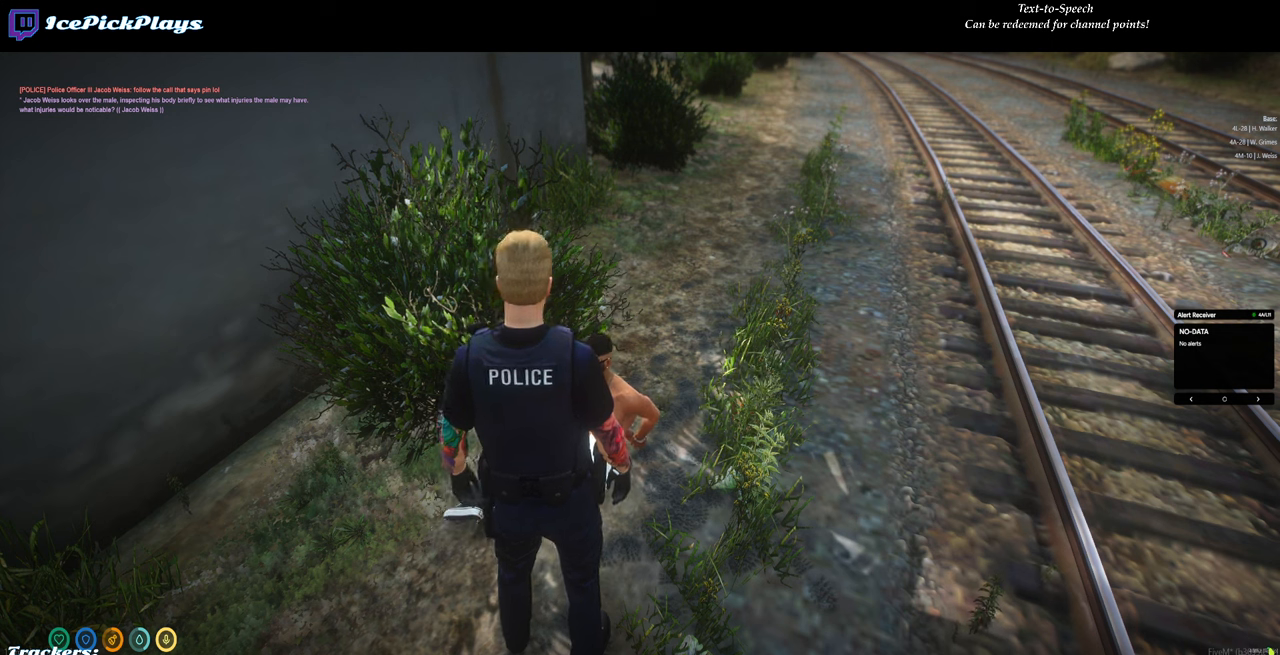
Gameplay with keyboard and mouse; each line is a JSON object with the keys and mouse buttons held at the frame after it. "events" lists presses ("down") and releases ("up") of "0", "1", "2", "3", "4", "5", "6", "7", "8", "9", "a", "backspace", "caps_lock", "ctrl", "d", "down", "escape", "left", "minus", "return", "right", "s", "shift", "space", "tab", "tilde", "up", "w", "mouse_left" and "mouse_right" between this image and that frame as [ms after this image, input, new state], when the widget could be followed in between. "mouse_left", "mouse_right" = the "left", "right" buttons of the "mouse" list. No other keys are recorded. Mouse movement is not recorded.
{"keys": [], "mouse": ["left"], "events": [[400, "mouse_left", "down"]]}
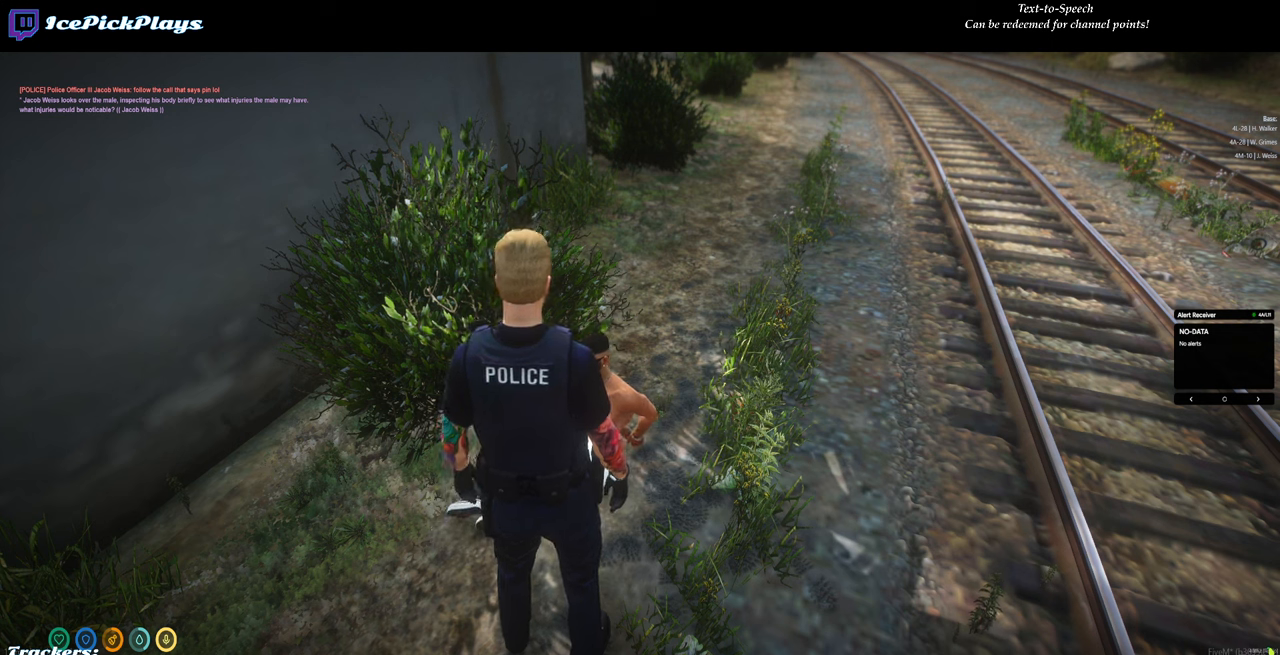
{"keys": [], "mouse": ["left"], "events": []}
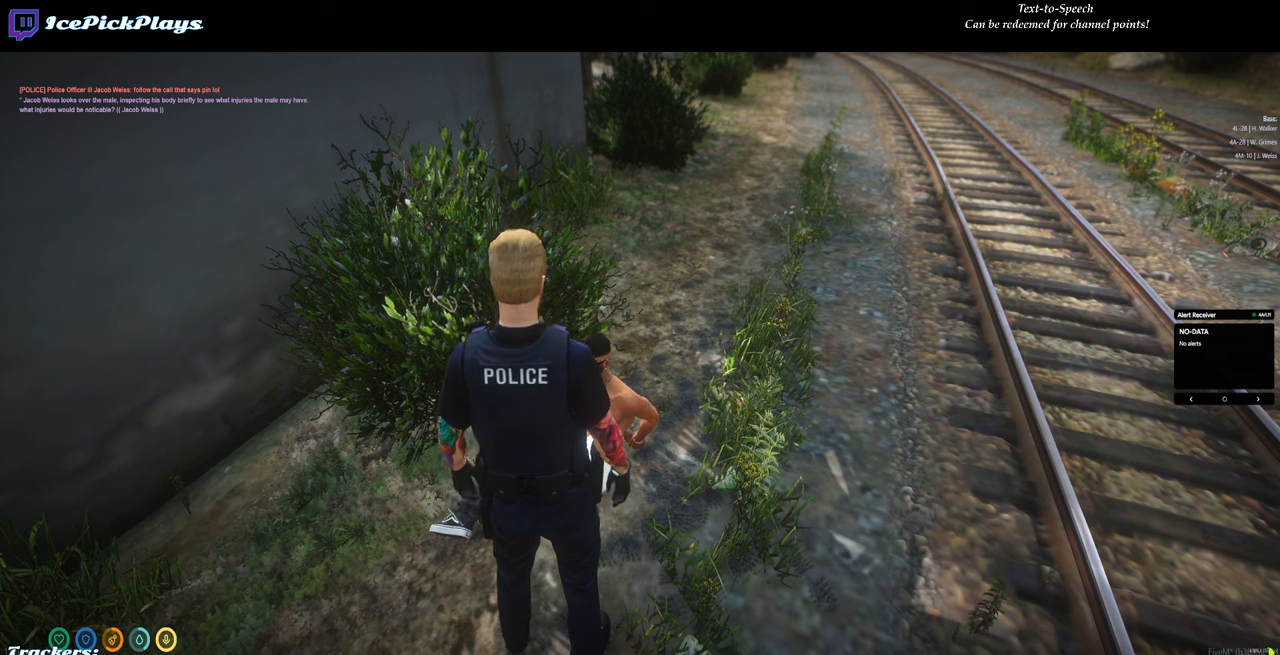
{"keys": [], "mouse": ["left"], "events": [[100, "mouse_left", "up"], [283, "mouse_left", "down"]]}
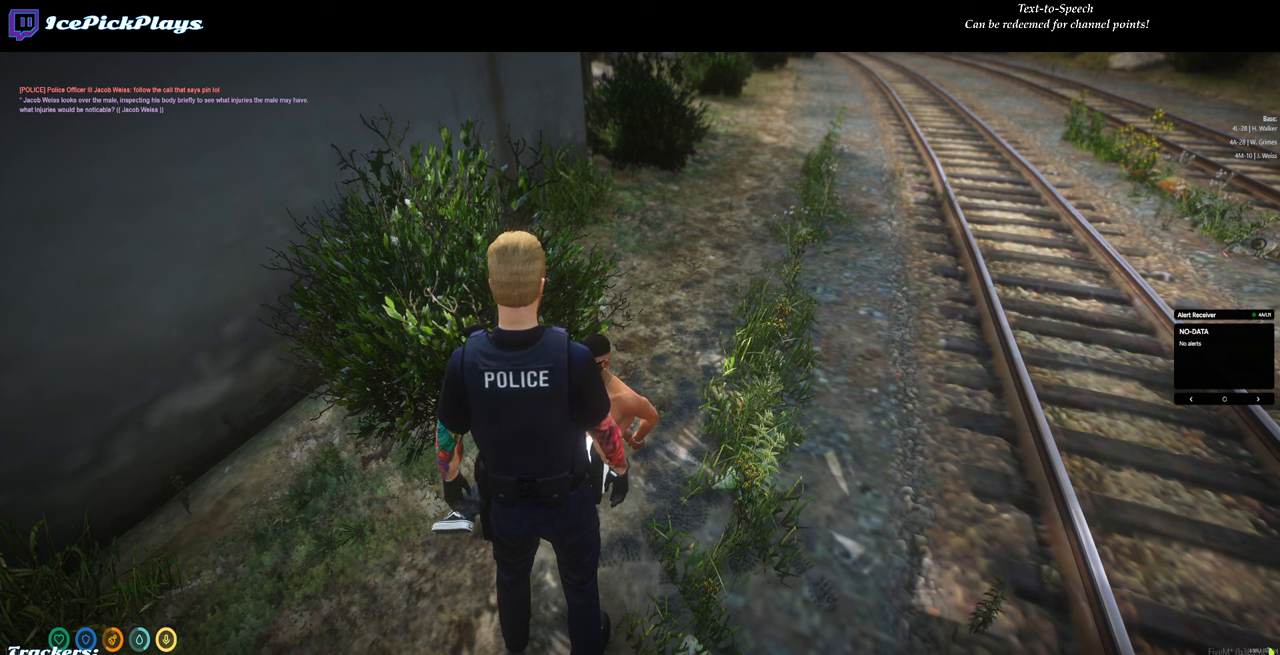
{"keys": [], "mouse": [], "events": [[200, "mouse_left", "up"]]}
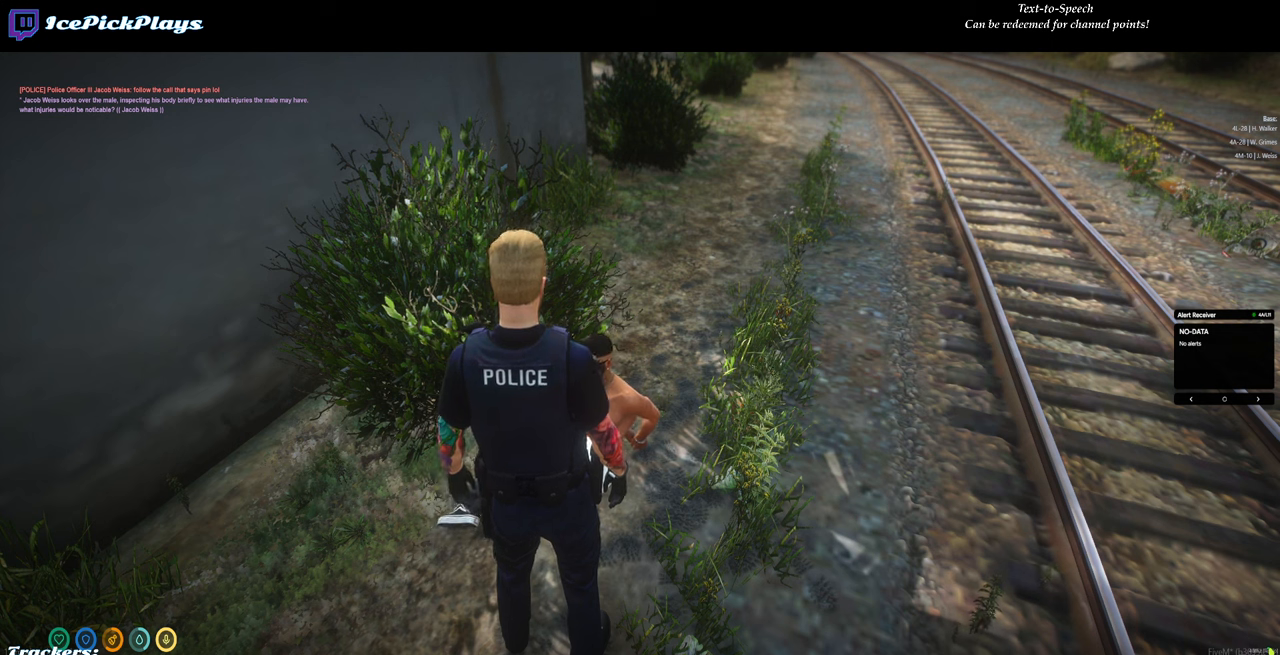
{"keys": [], "mouse": [], "events": []}
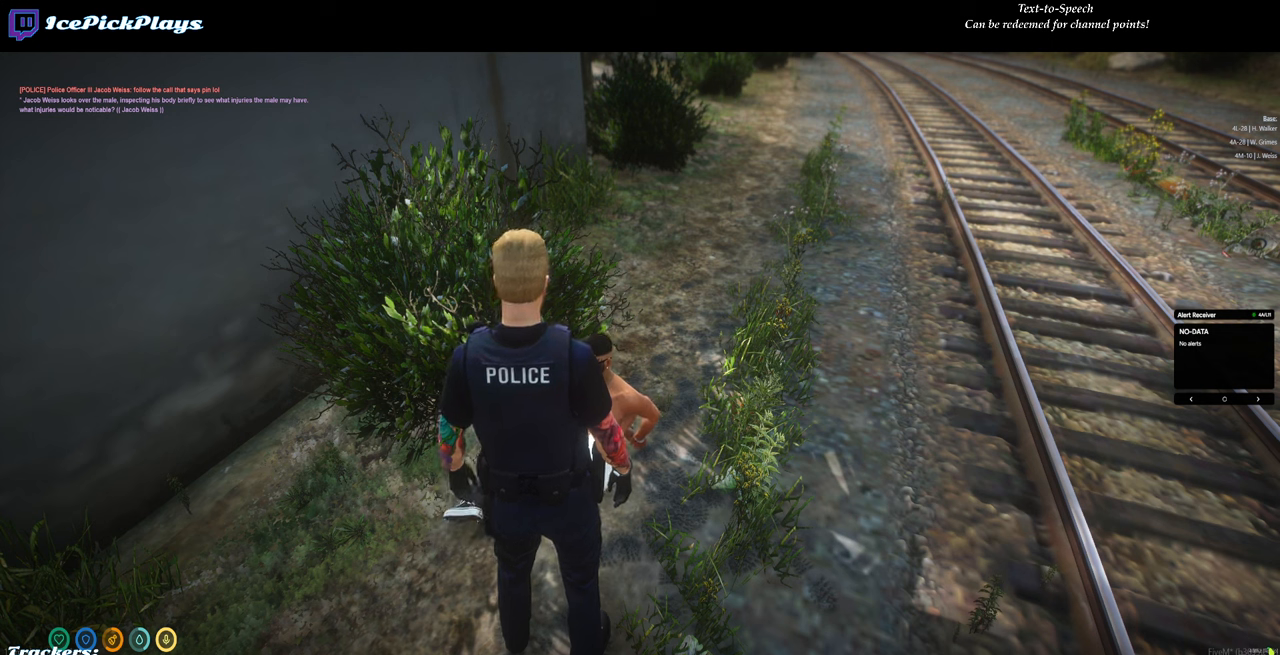
{"keys": [], "mouse": [], "events": []}
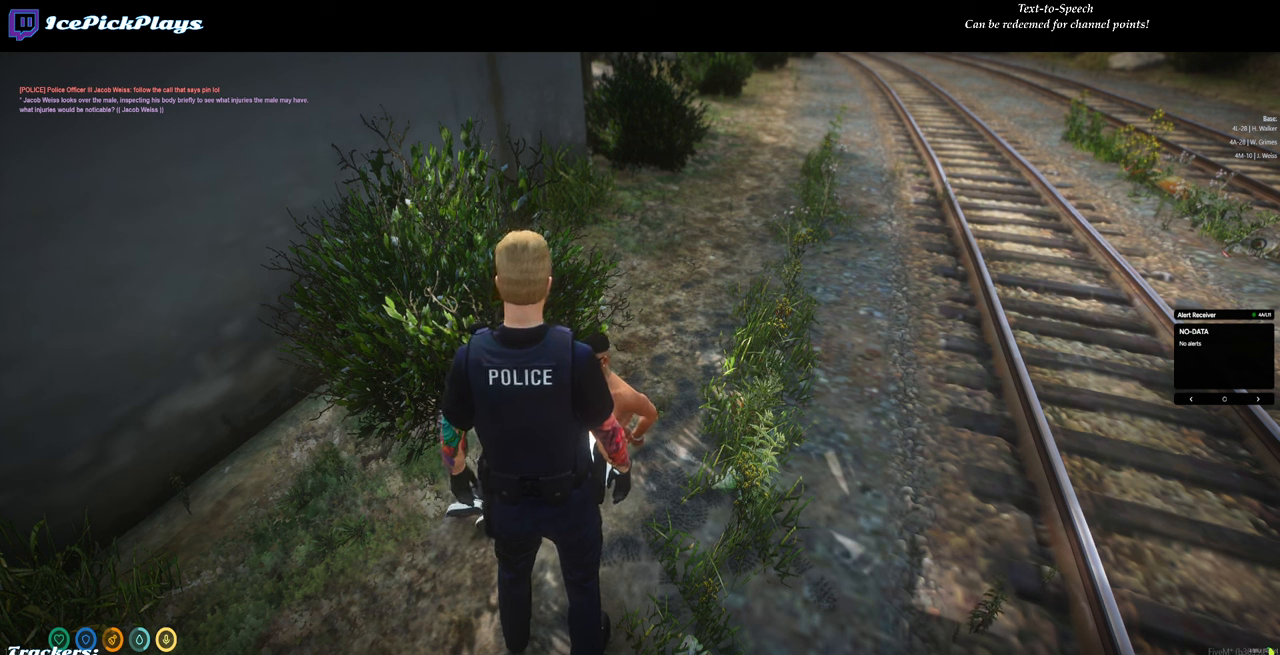
{"keys": [], "mouse": [], "events": []}
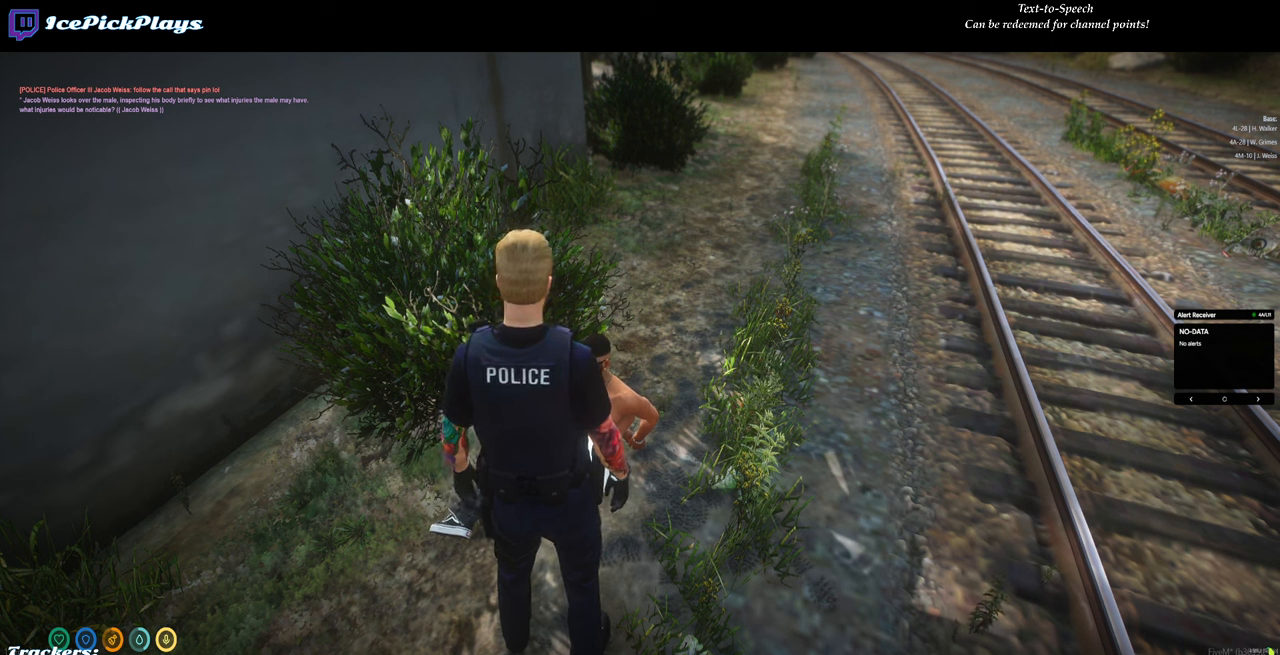
{"keys": [], "mouse": ["left"], "events": [[33, "mouse_left", "down"]]}
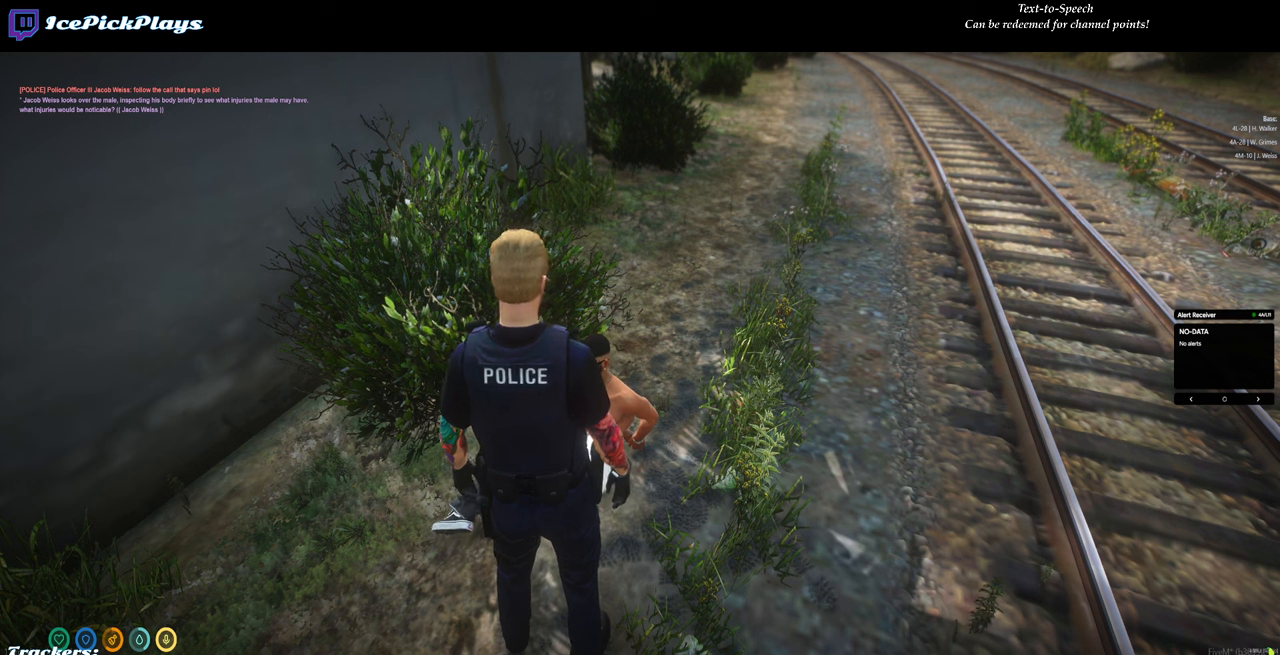
{"keys": [], "mouse": [], "events": [[417, "mouse_left", "up"]]}
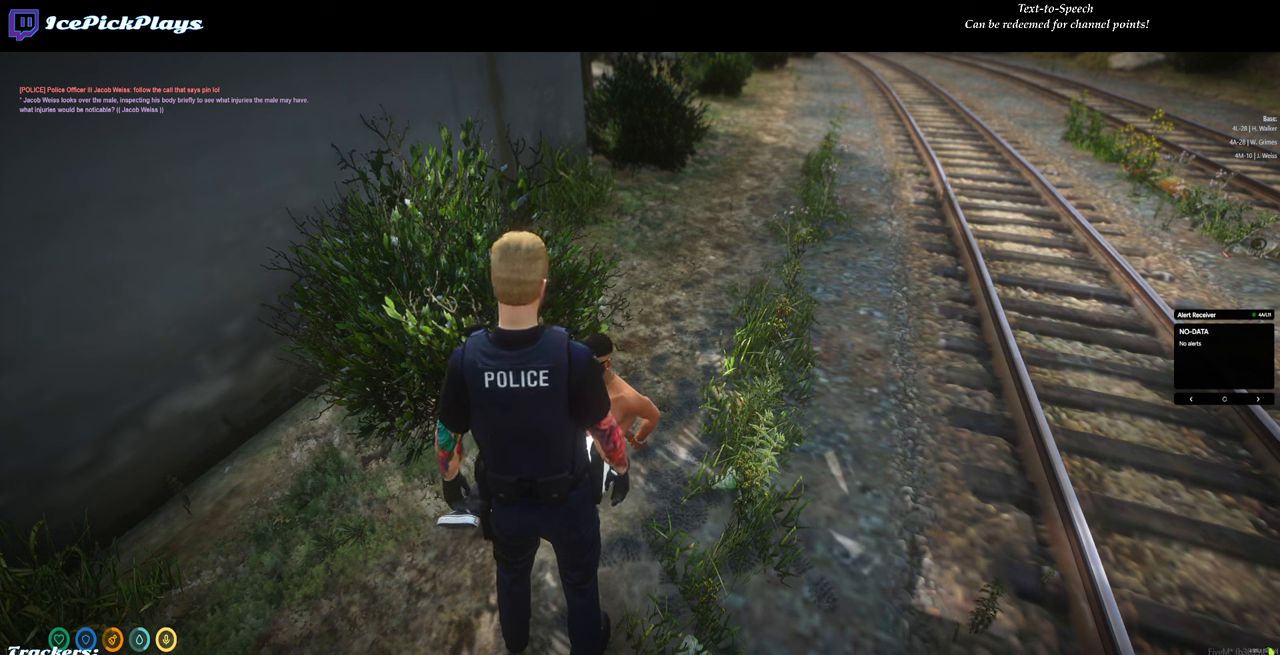
{"keys": [], "mouse": [], "events": []}
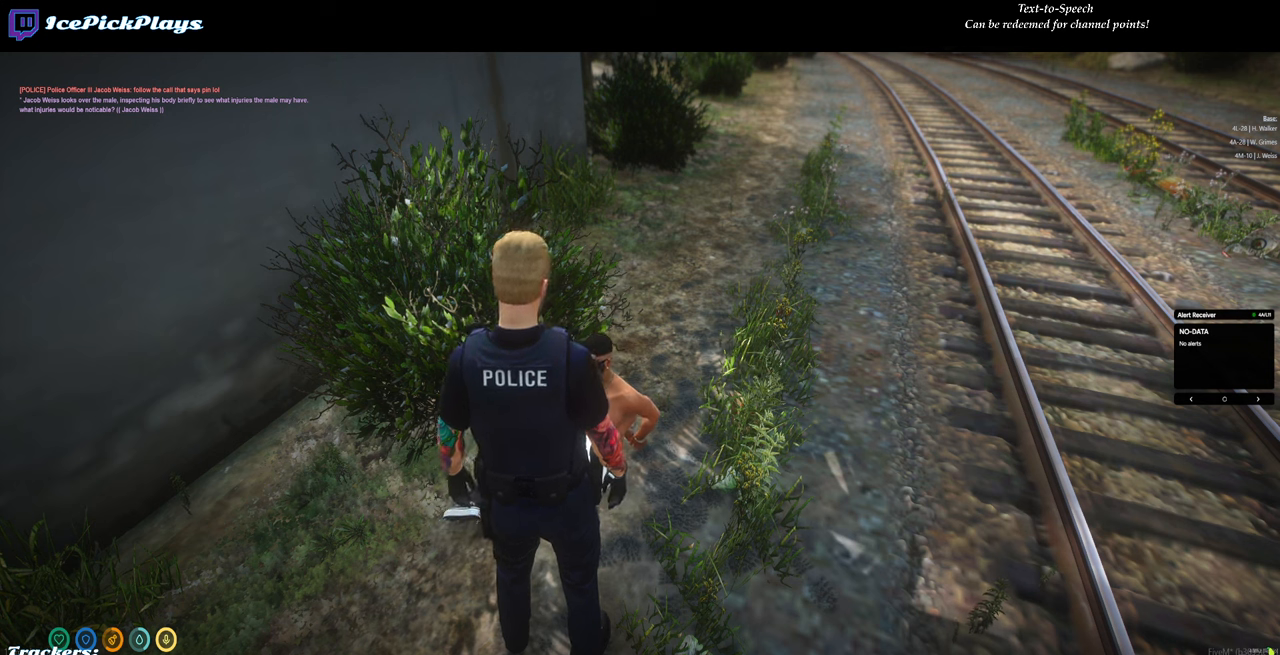
{"keys": [], "mouse": [], "events": []}
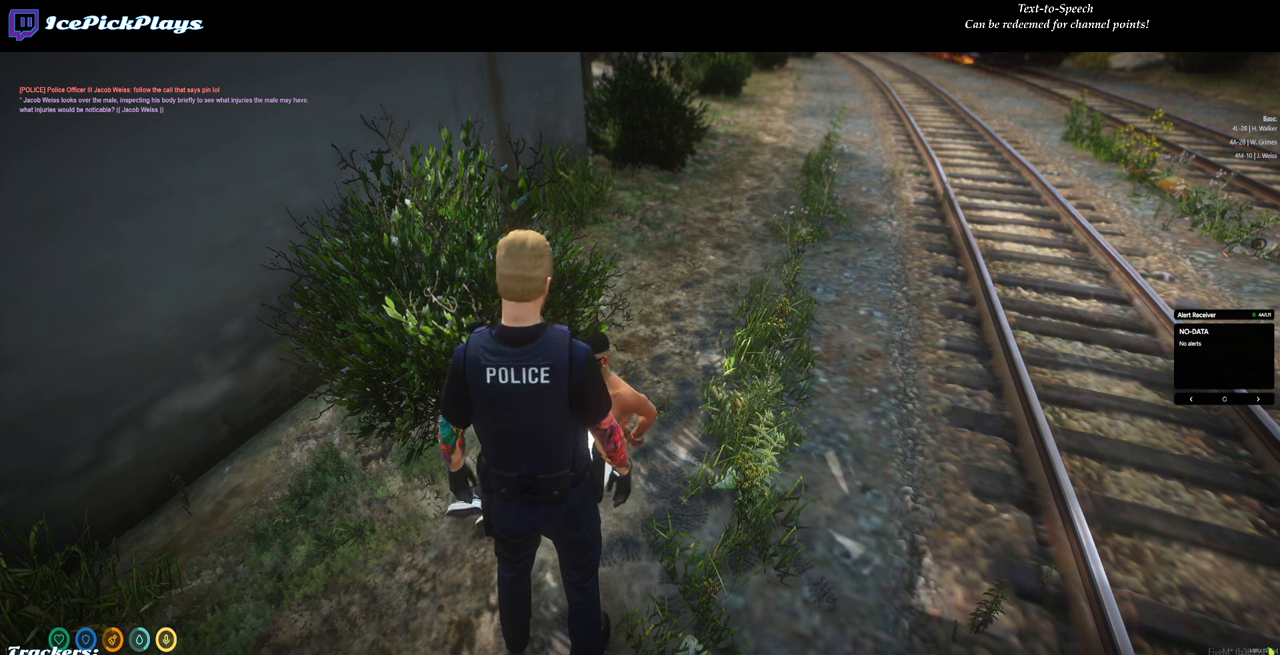
{"keys": [], "mouse": [], "events": []}
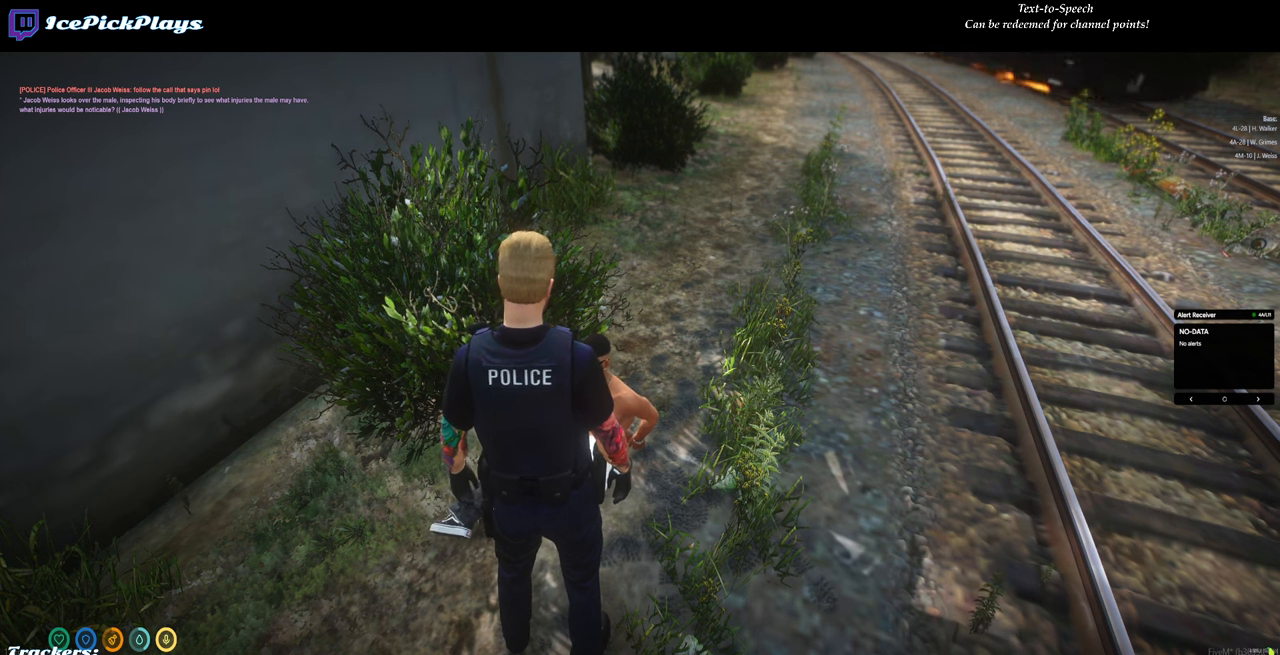
{"keys": [], "mouse": ["left"], "events": [[484, "mouse_left", "down"]]}
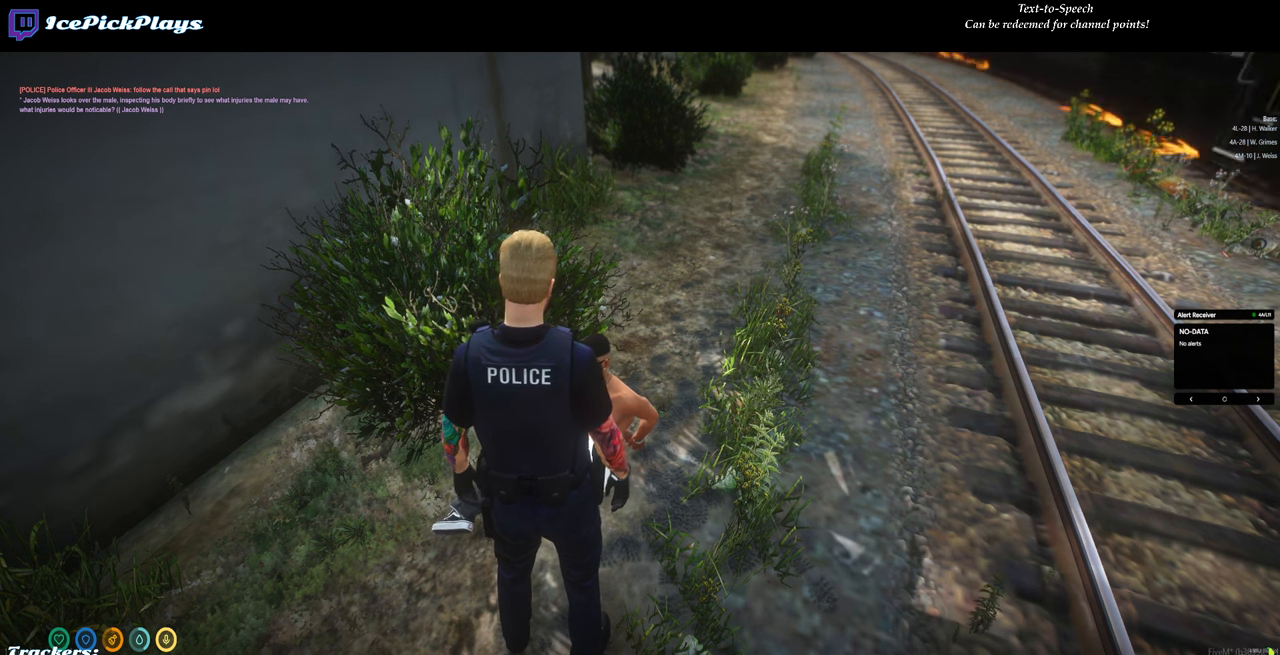
{"keys": [], "mouse": ["left"], "events": []}
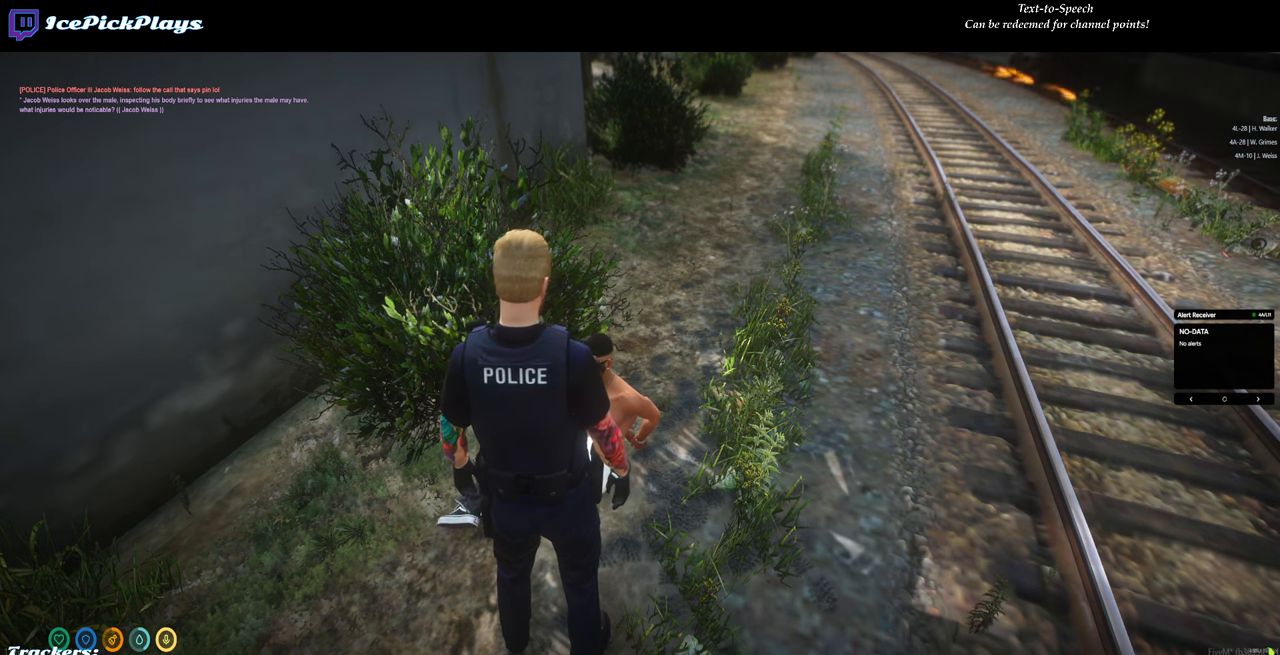
{"keys": [], "mouse": [], "events": [[417, "mouse_left", "up"]]}
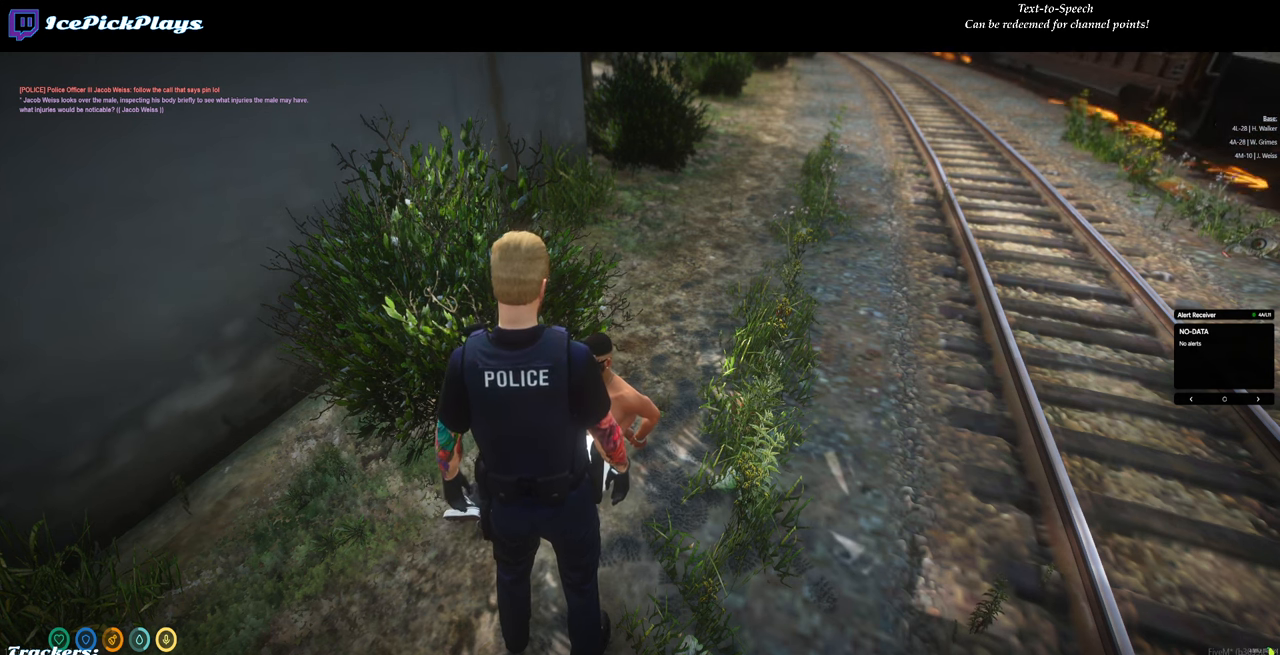
{"keys": [], "mouse": [], "events": [[350, "mouse_left", "down"], [434, "mouse_left", "up"]]}
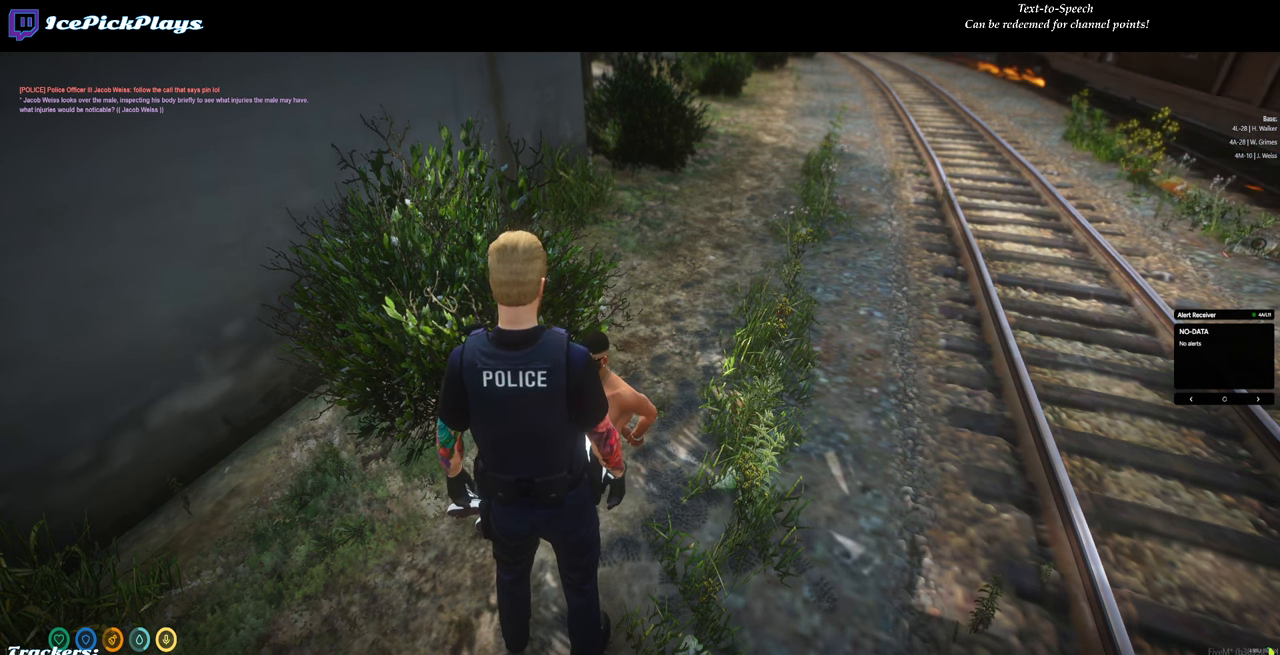
{"keys": [], "mouse": [], "events": []}
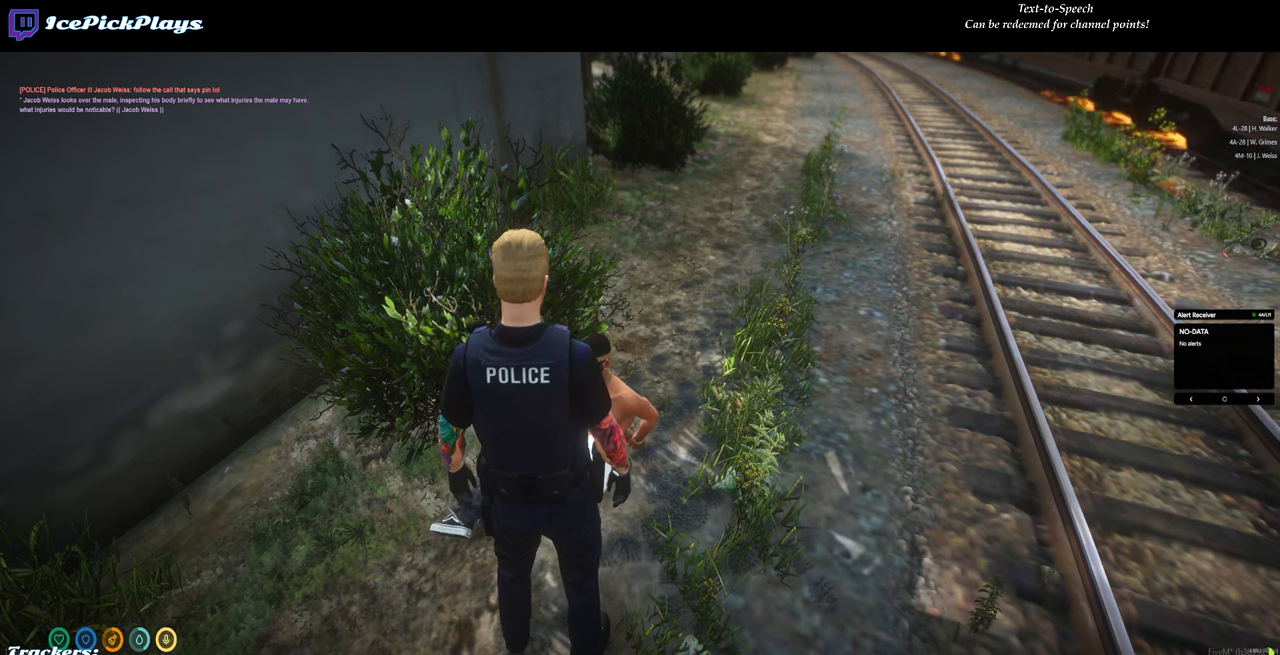
{"keys": [], "mouse": [], "events": []}
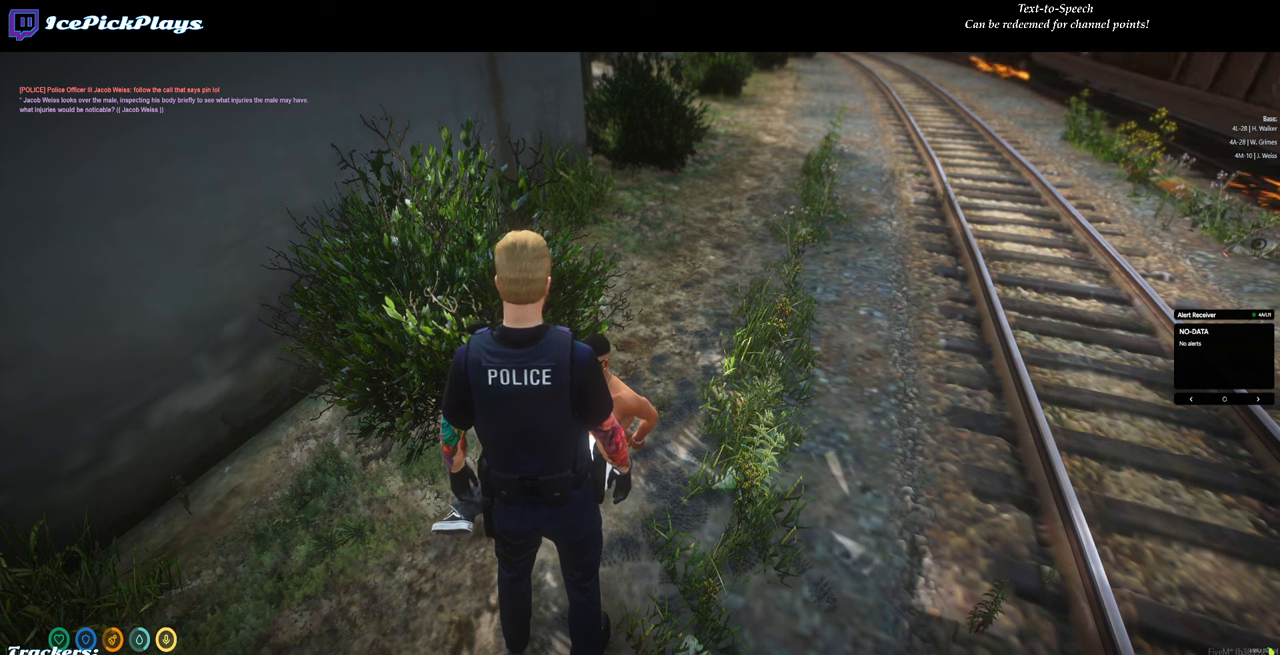
{"keys": [], "mouse": [], "events": []}
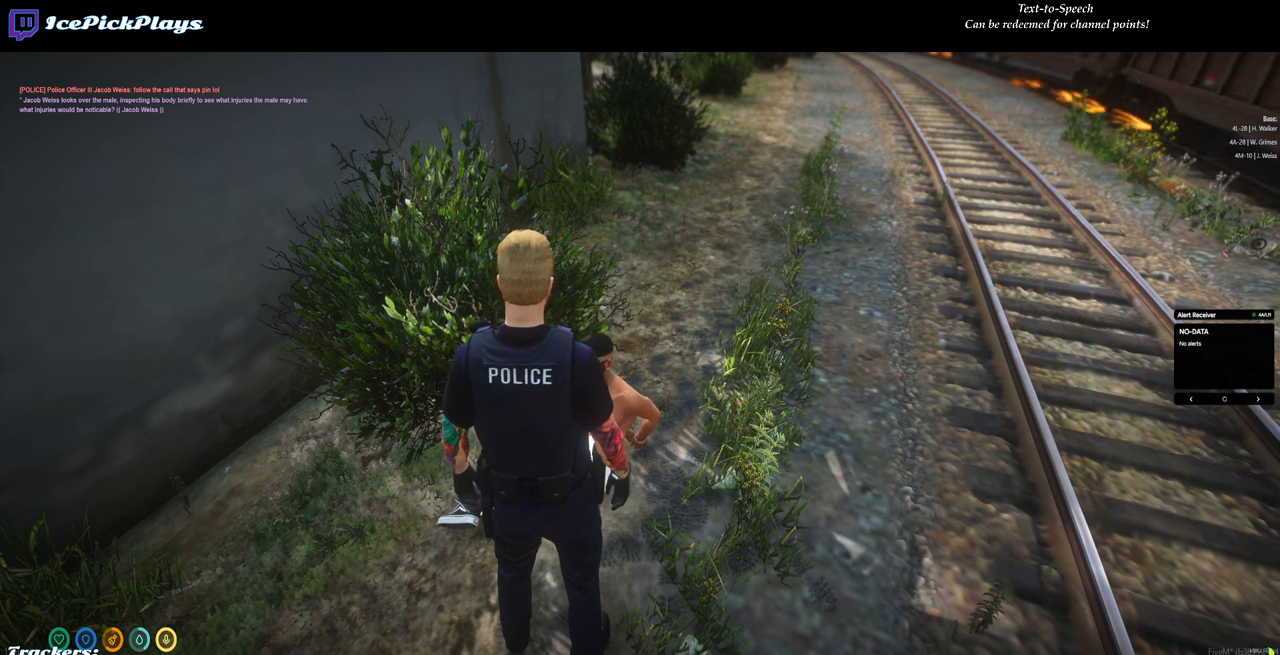
{"keys": [], "mouse": [], "events": []}
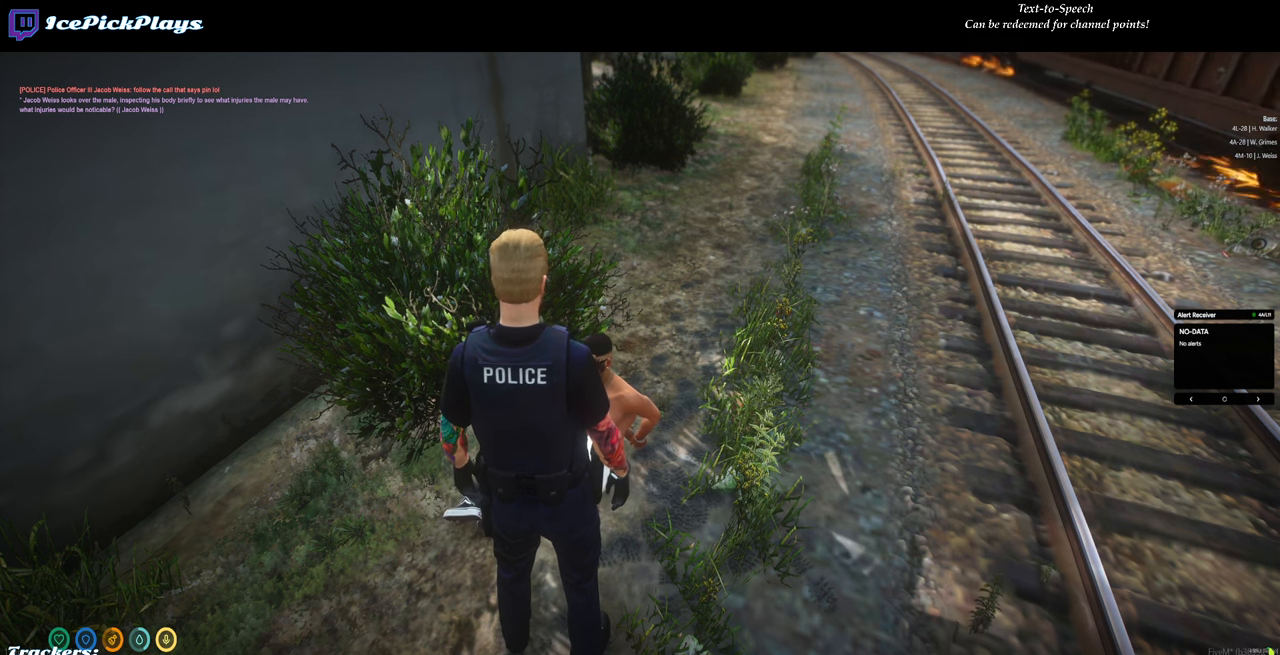
{"keys": [], "mouse": [], "events": []}
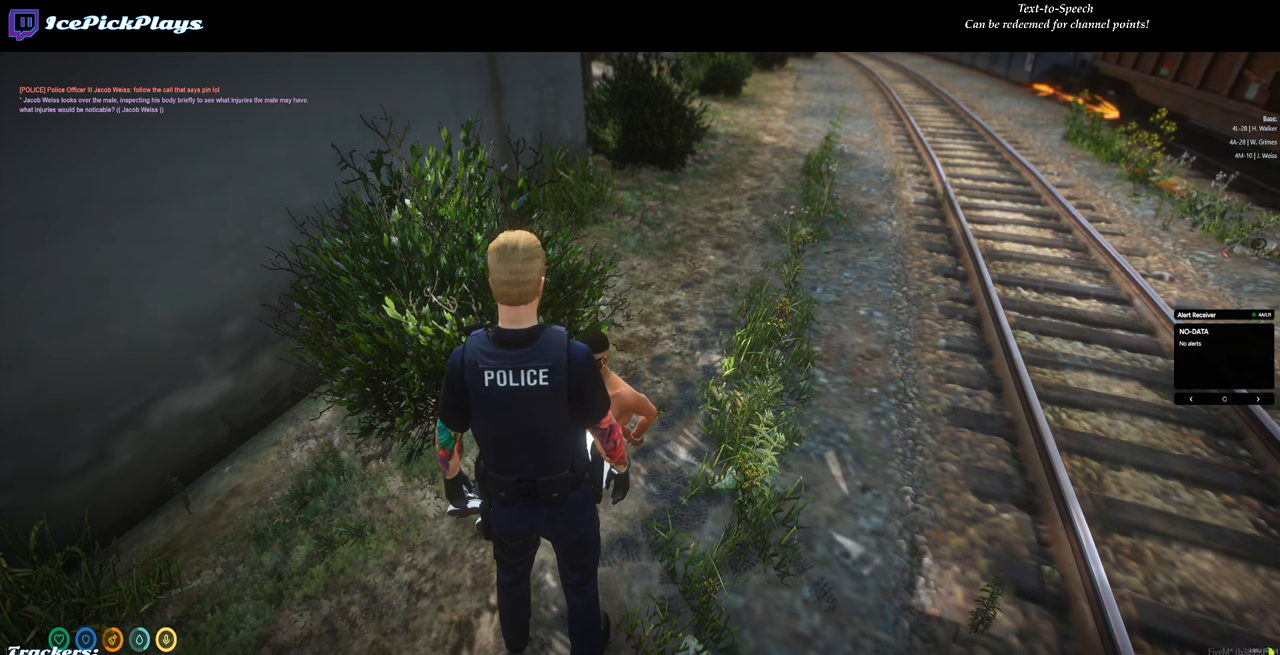
{"keys": [], "mouse": [], "events": [[300, "mouse_left", "down"], [383, "mouse_left", "up"]]}
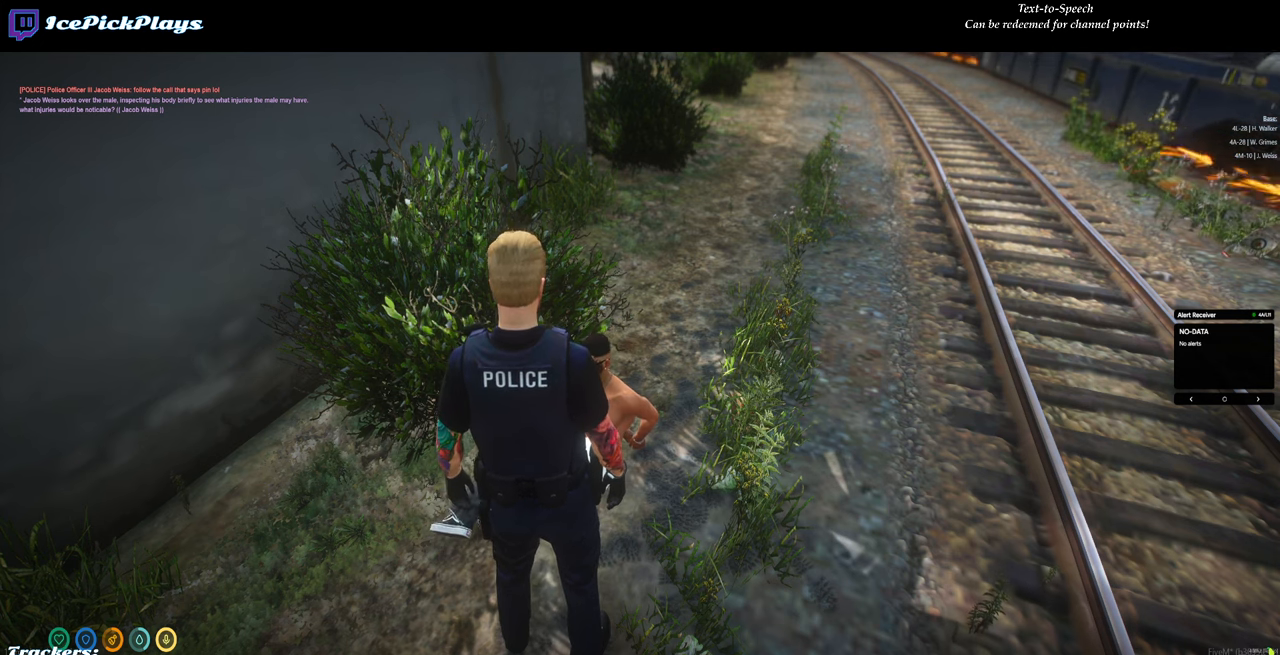
{"keys": [], "mouse": [], "events": []}
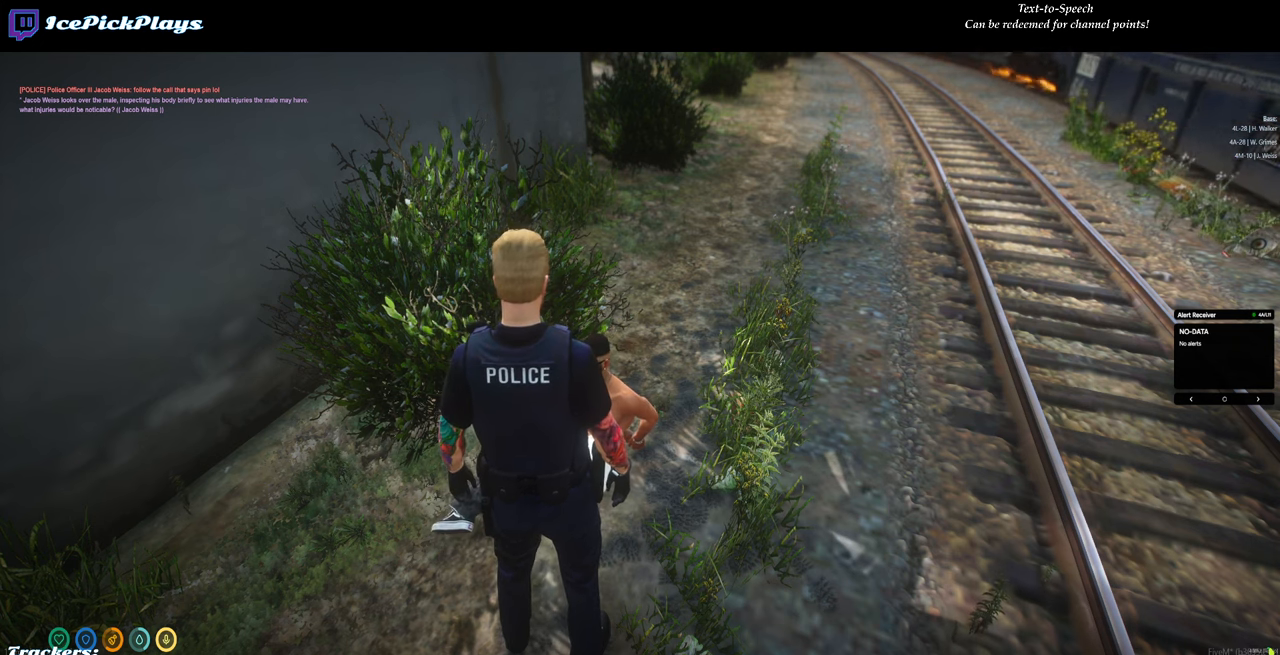
{"keys": [], "mouse": [], "events": []}
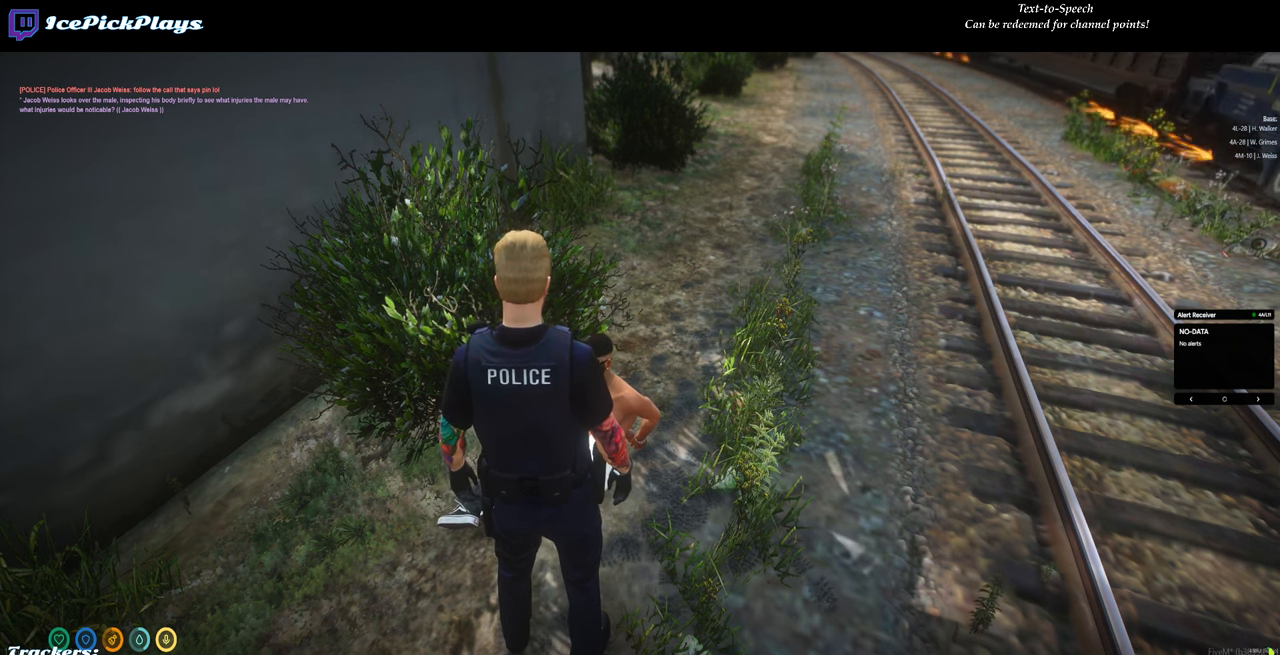
{"keys": [], "mouse": [], "events": []}
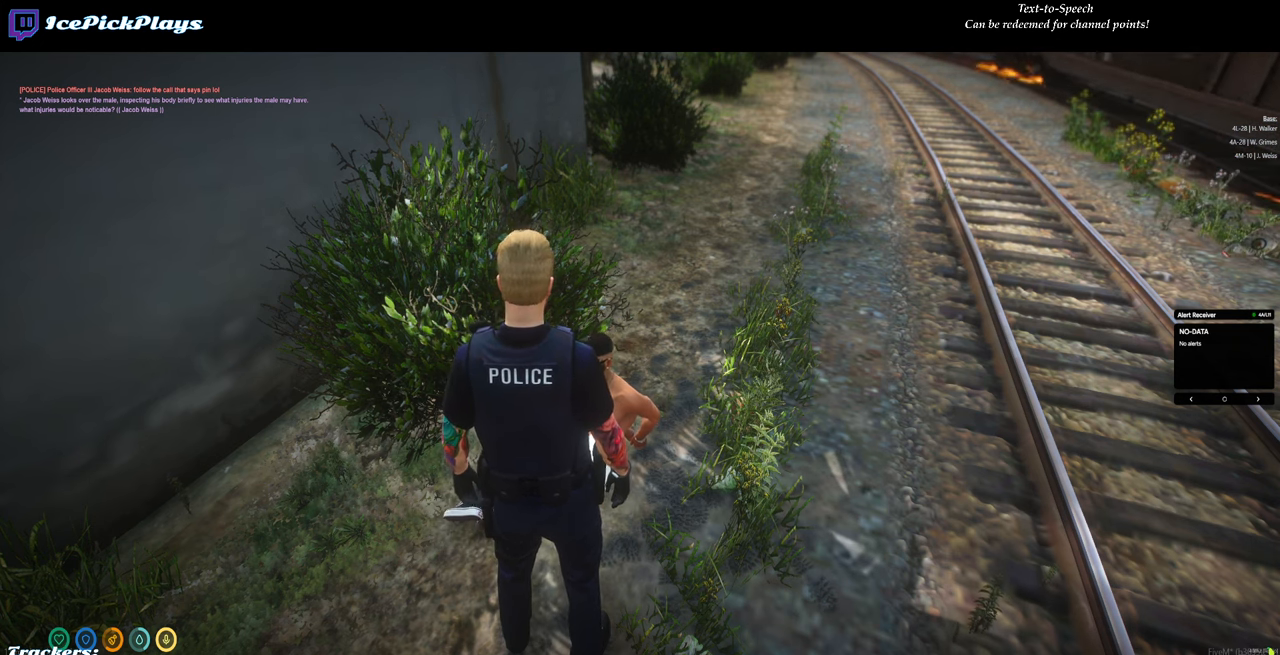
{"keys": [], "mouse": [], "events": [[366, "mouse_left", "down"], [500, "mouse_left", "up"]]}
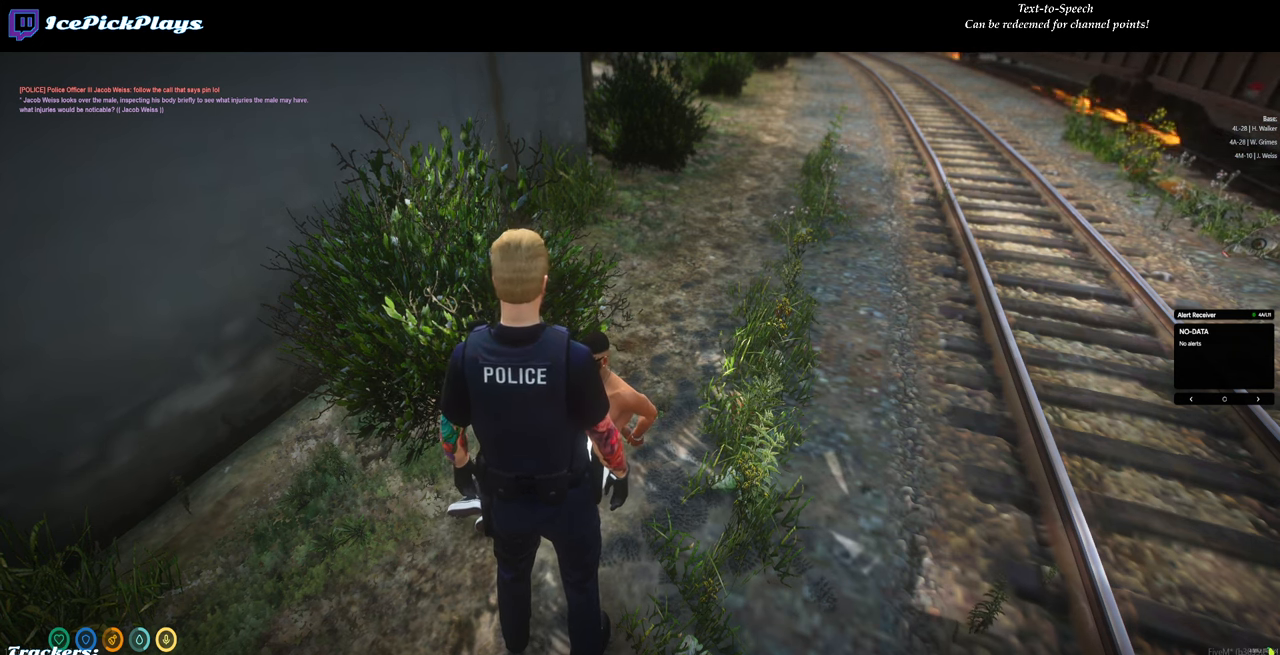
{"keys": [], "mouse": [], "events": []}
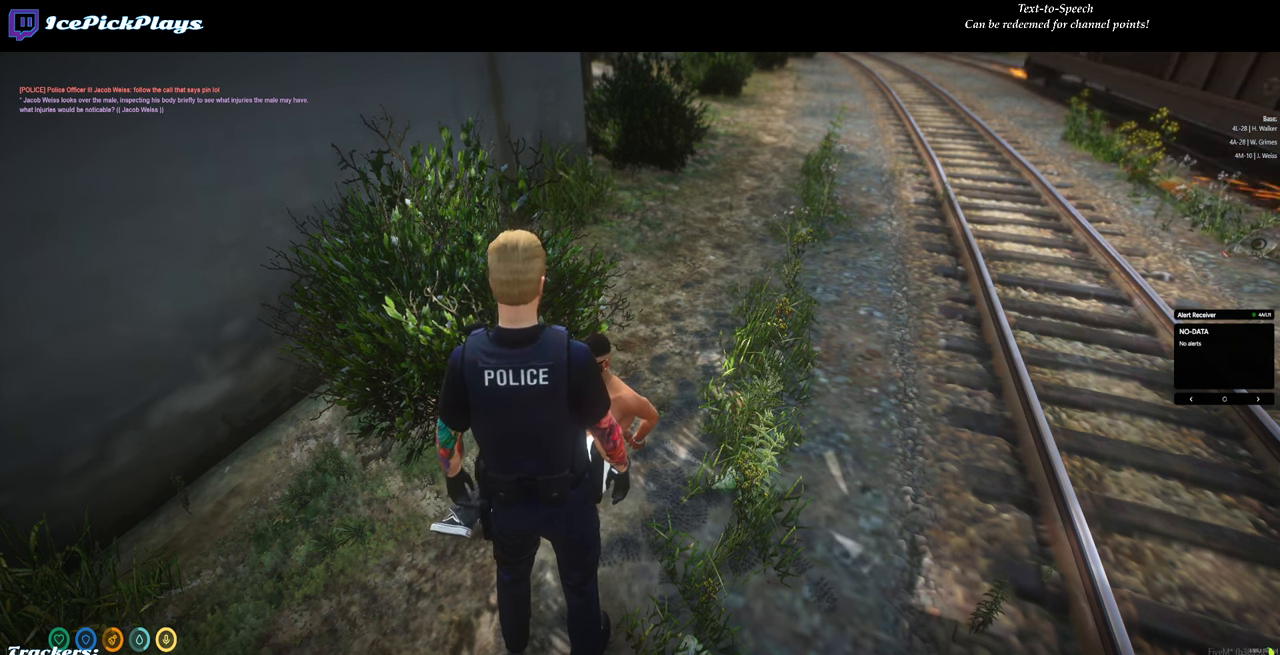
{"keys": ["ctrl"], "mouse": [], "events": [[116, "mouse_left", "down"], [200, "mouse_left", "up"], [400, "ctrl", "down"]]}
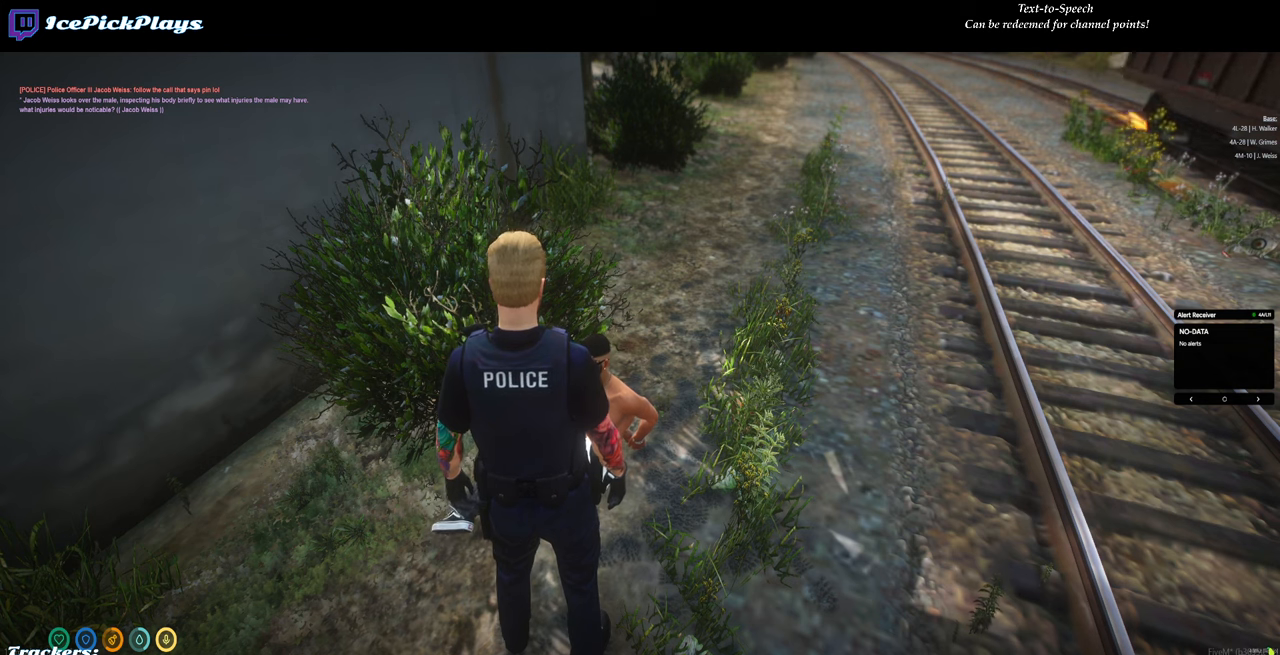
{"keys": [], "mouse": [], "events": [[267, "ctrl", "up"]]}
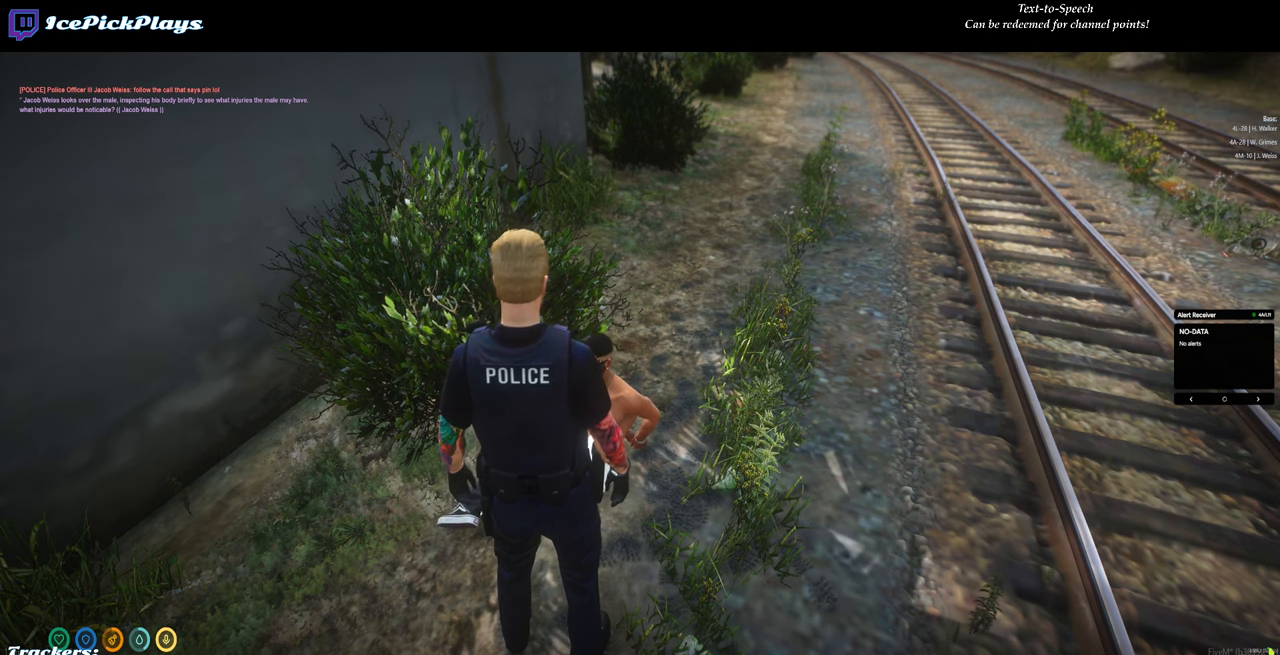
{"keys": [], "mouse": [], "events": []}
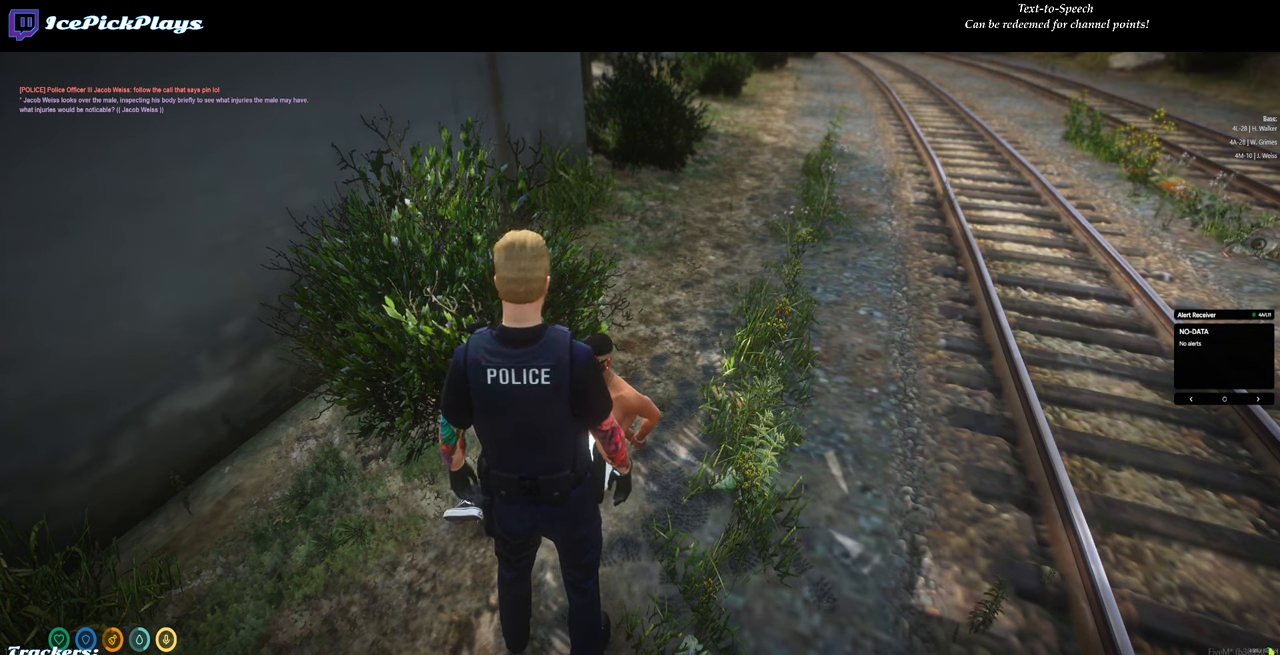
{"keys": [], "mouse": [], "events": [[400, "mouse_left", "down"], [500, "mouse_left", "up"]]}